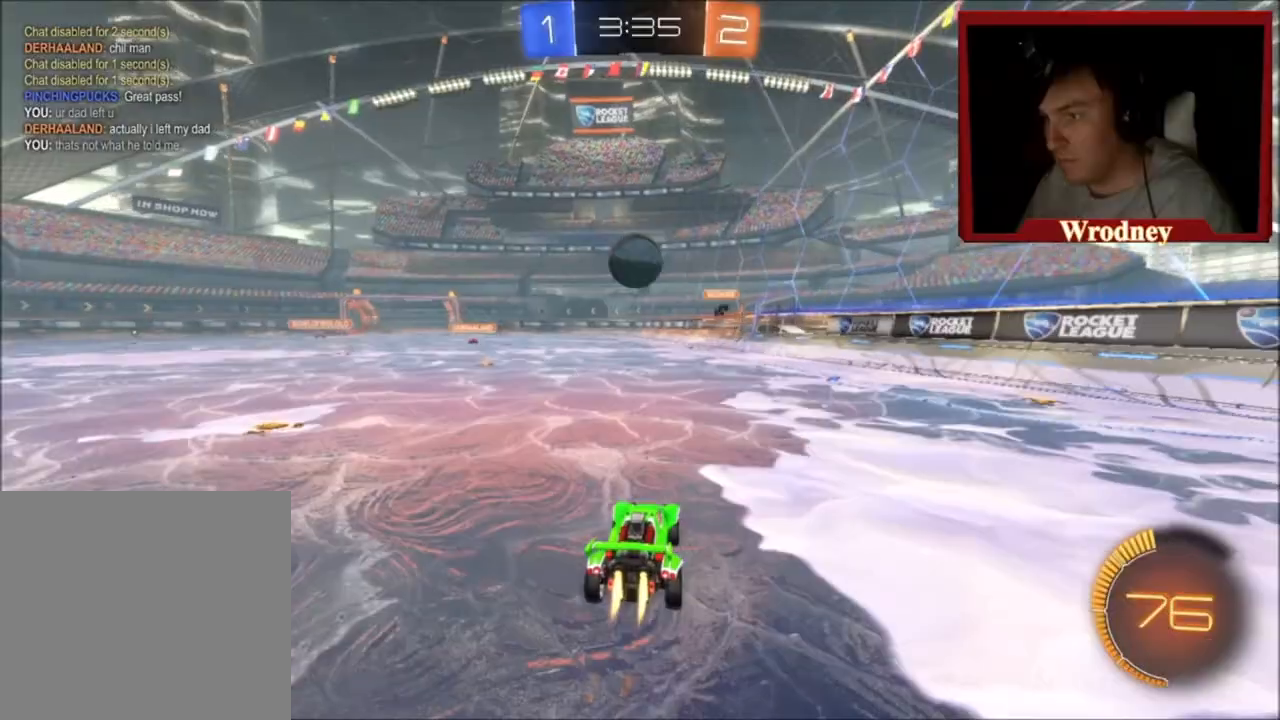
Gameplay with a controller (Xbox layout); each line is a JSON object with the inputs held at the frame after it. "events" lists button and stick changes between this image and that frame as [ms after this image, input, new state], when the widget could be followed in between.
{"buttons": ["L1", "R2", "L3"], "left_stick": "up-left", "right_stick": "center", "events": [[100, "left_stick", "center"], [233, "A", "down"], [233, "left_stick", "up-left"], [266, "L1", "down"], [266, "X", "up"], [300, "A", "up"], [300, "L3", "down"], [333, "A", "down"], [333, "X", "down"], [433, "A", "up"], [433, "X", "up"]]}
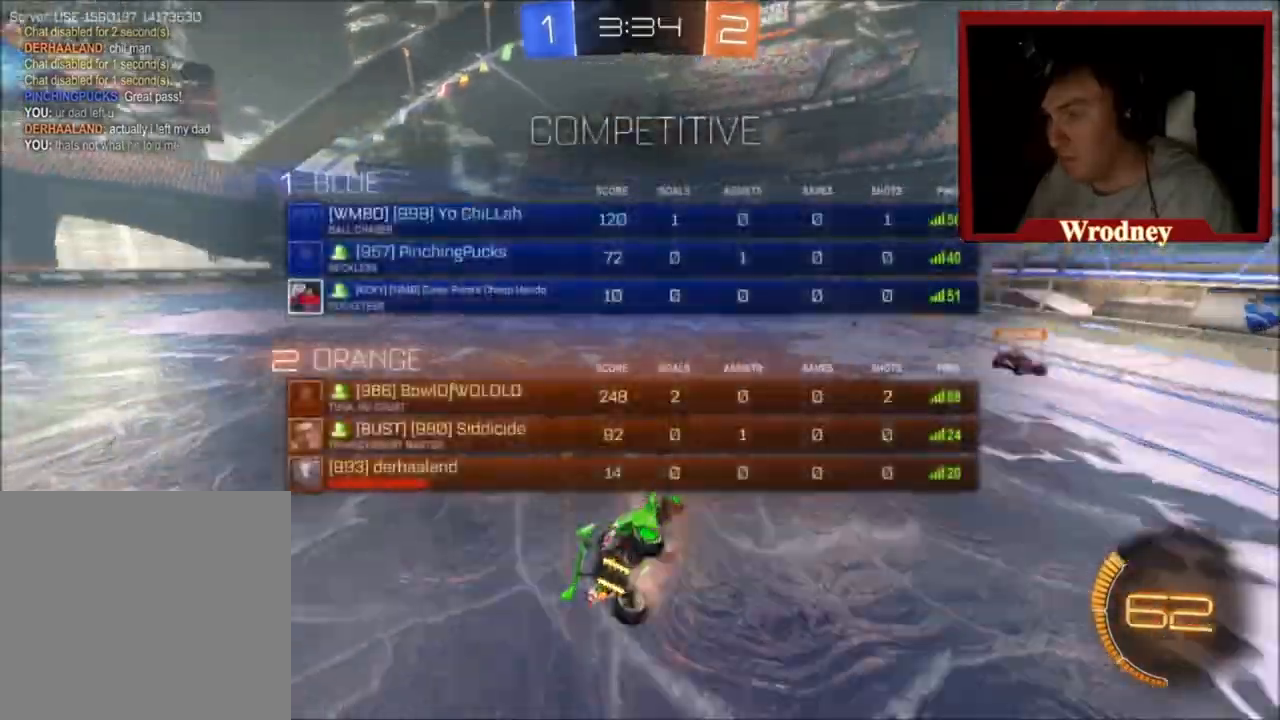
{"buttons": ["R2"], "left_stick": "up-left", "right_stick": "center", "events": [[267, "L3", "up"], [501, "L1", "up"]]}
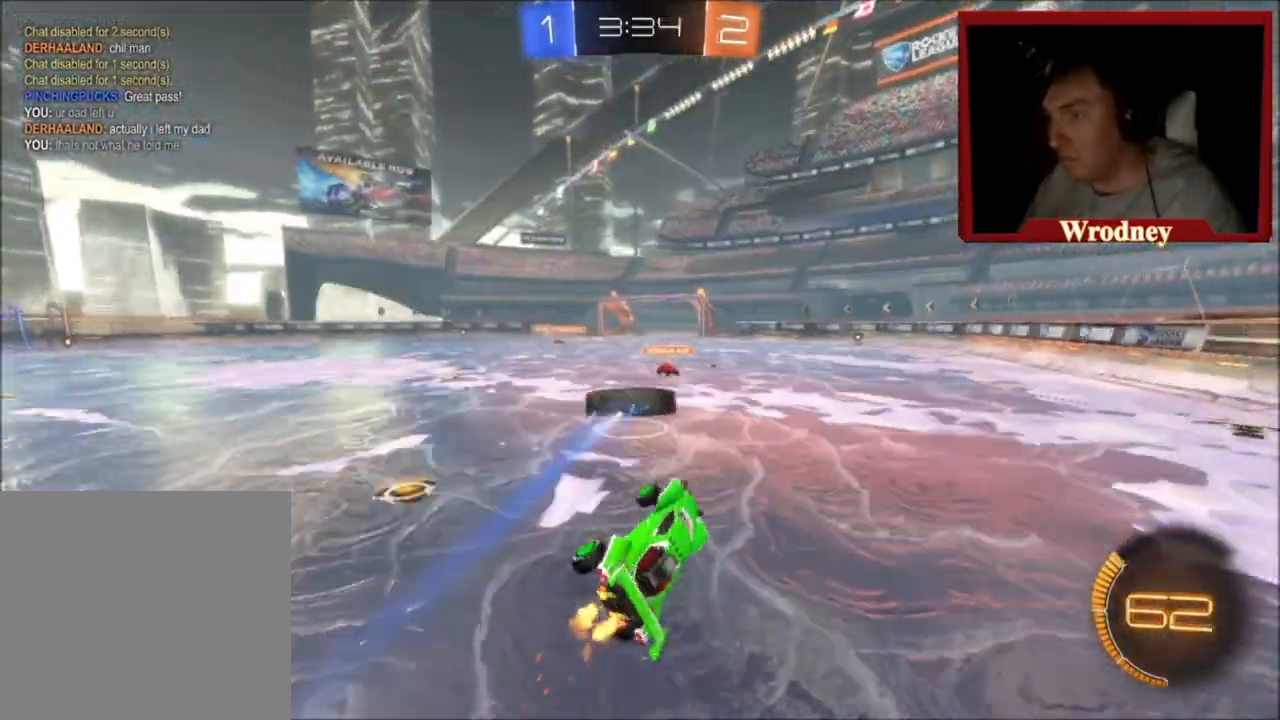
{"buttons": ["X", "Y", "R2"], "left_stick": "up-left", "right_stick": "center", "events": [[400, "X", "down"], [500, "Y", "down"]]}
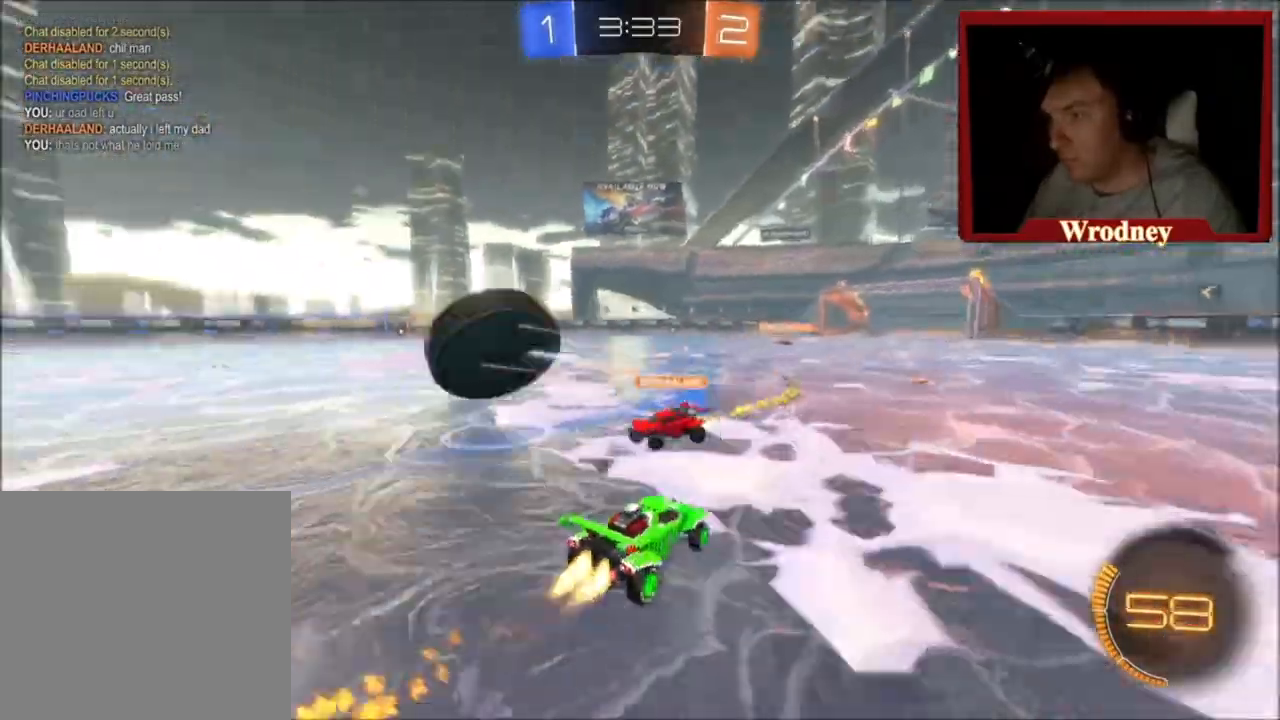
{"buttons": ["R2"], "left_stick": "up-left", "right_stick": "center", "events": [[167, "Y", "up"], [267, "X", "up"], [300, "Y", "down"], [334, "left_stick", "center"], [434, "Y", "up"], [467, "left_stick", "up-left"]]}
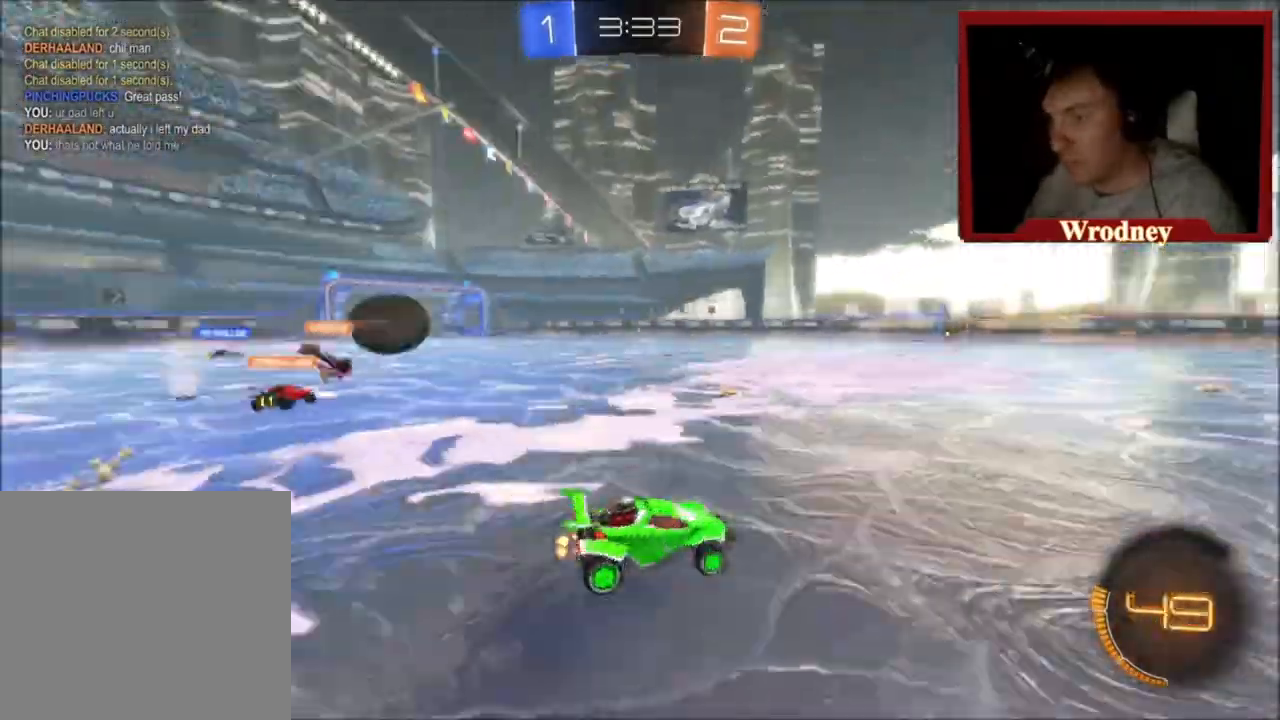
{"buttons": ["R2"], "left_stick": "up-left", "right_stick": "center", "events": []}
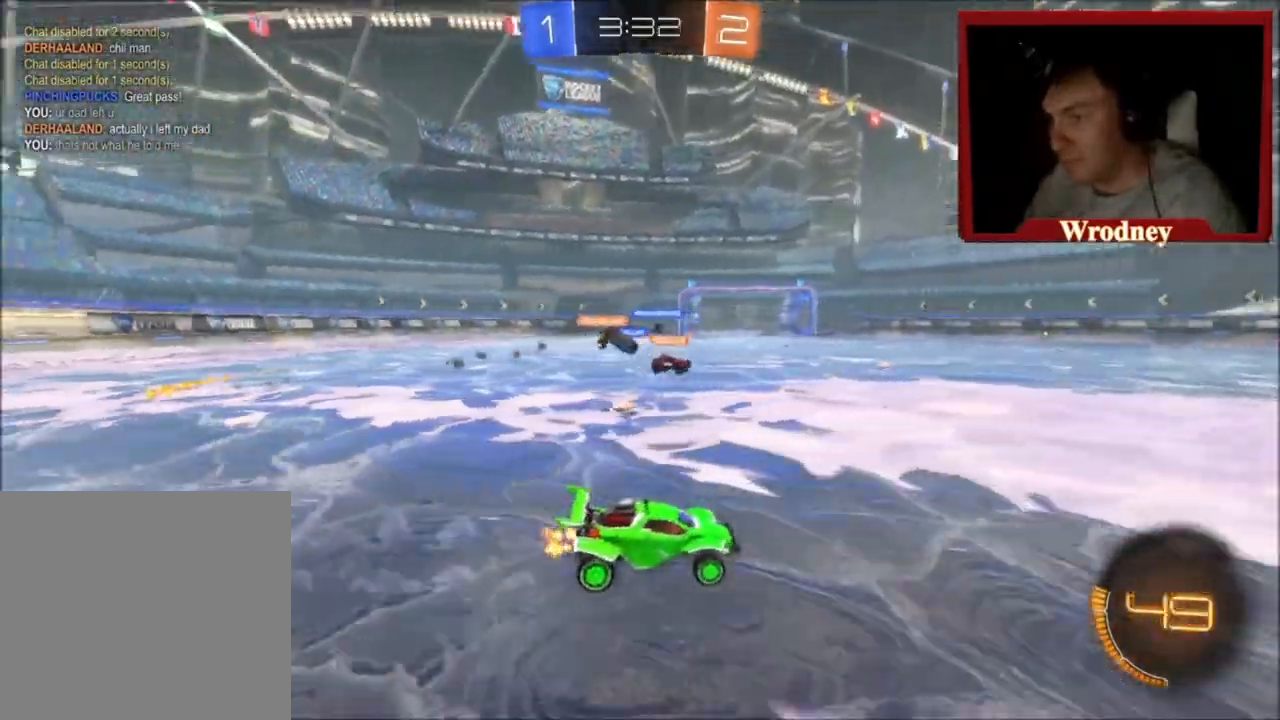
{"buttons": ["R2"], "left_stick": "right", "right_stick": "center", "events": [[33, "left_stick", "center"], [100, "left_stick", "right"], [200, "left_stick", "center"], [467, "left_stick", "right"]]}
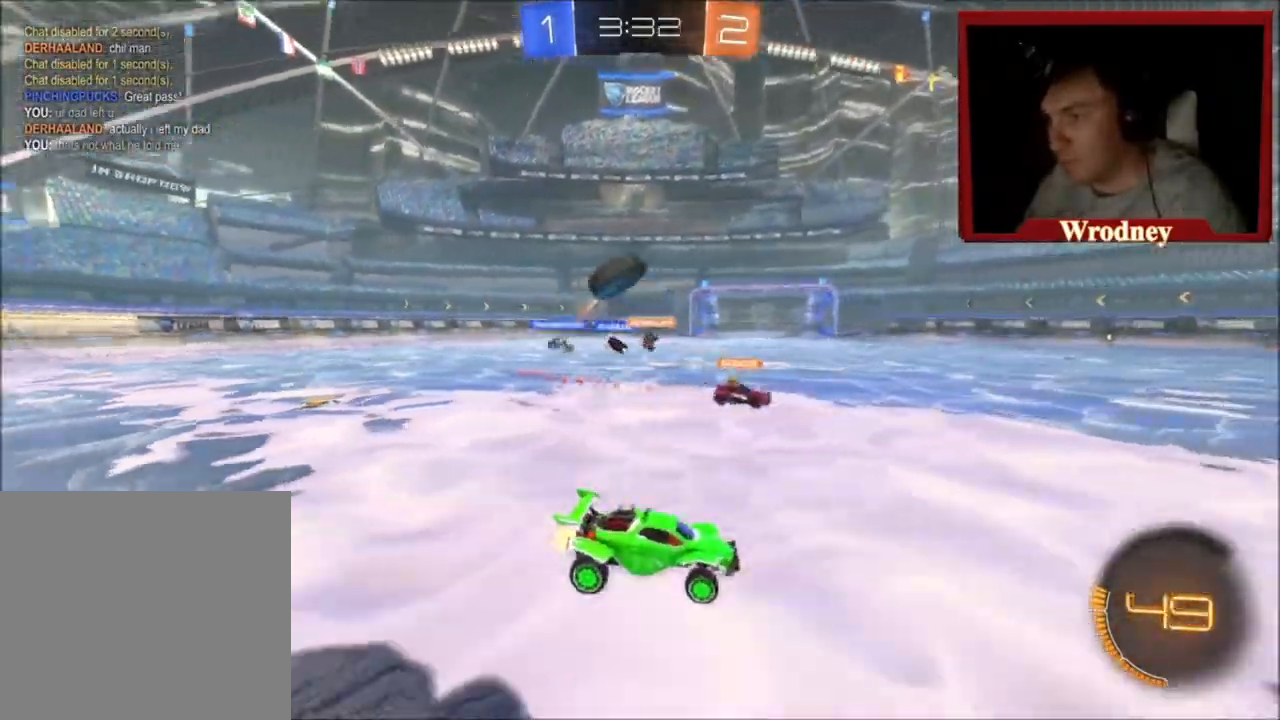
{"buttons": ["X", "R2"], "left_stick": "right", "right_stick": "center", "events": [[367, "X", "down"]]}
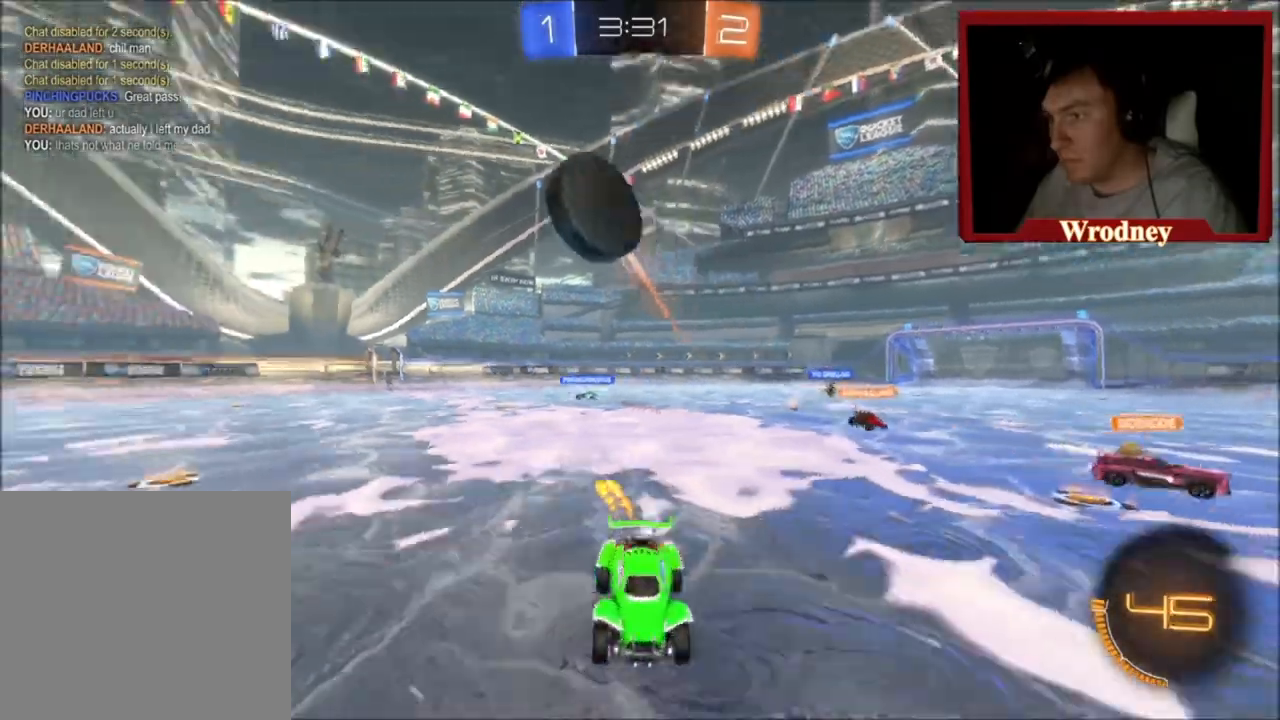
{"buttons": ["A", "X", "R2"], "left_stick": "down-left", "right_stick": "center", "events": [[134, "left_stick", "down-right"], [167, "A", "down"], [234, "left_stick", "down"], [334, "left_stick", "down-left"]]}
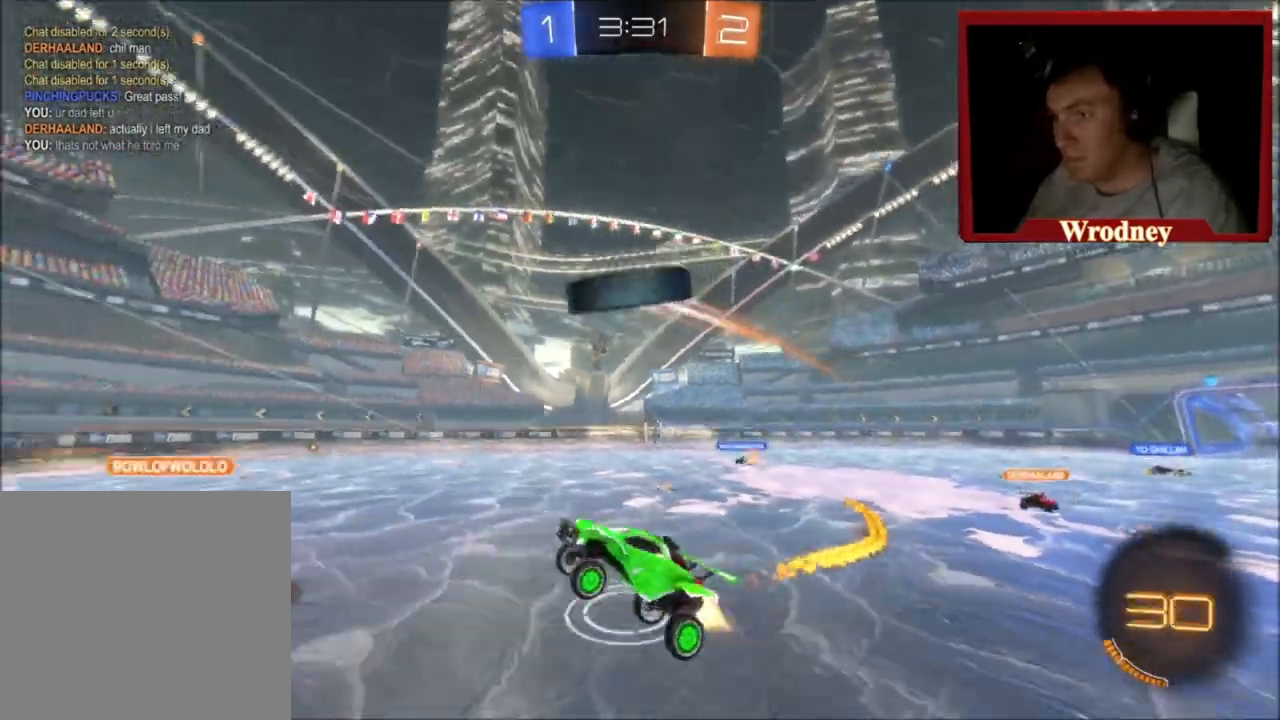
{"buttons": ["A", "L1", "R2", "L3"], "left_stick": "up-right", "right_stick": "center", "events": [[100, "left_stick", "up"], [133, "A", "up"], [166, "left_stick", "up-right"], [266, "X", "up"], [333, "L1", "down"], [367, "A", "down"], [400, "L3", "down"]]}
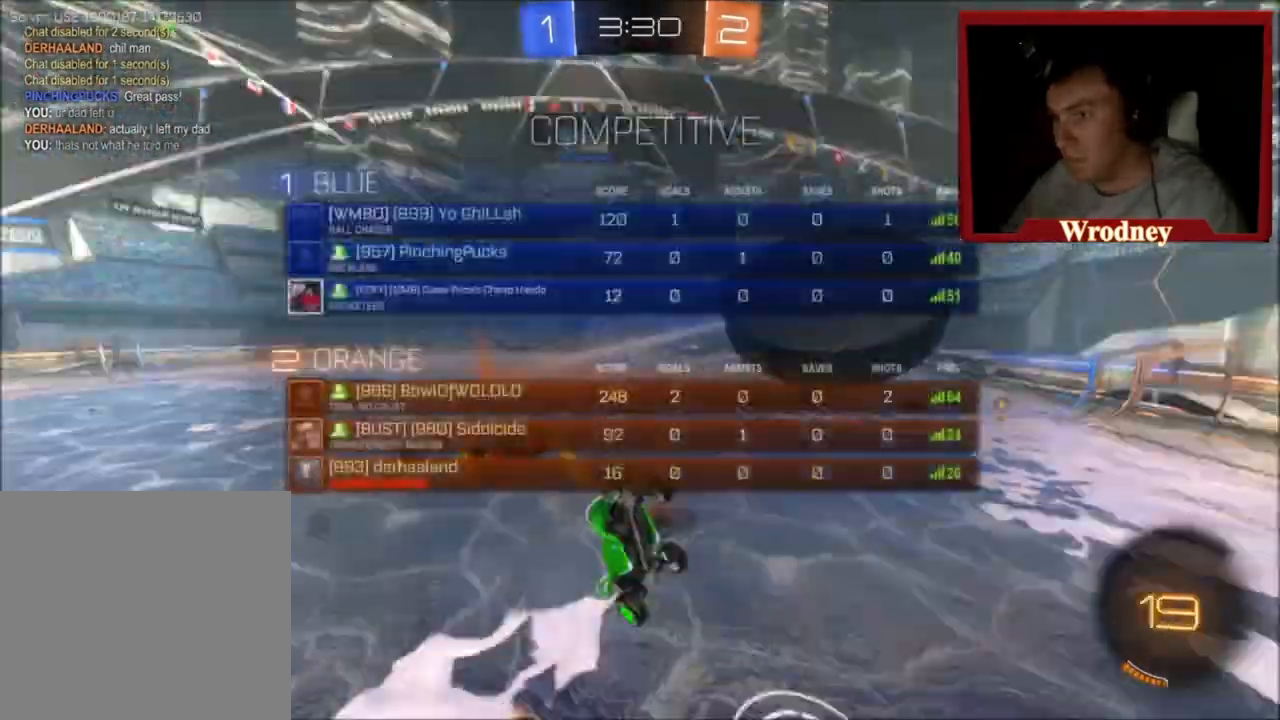
{"buttons": ["R2"], "left_stick": "up-left", "right_stick": "center", "events": [[100, "A", "up"], [100, "L3", "up"], [200, "L1", "up"], [300, "left_stick", "up-left"]]}
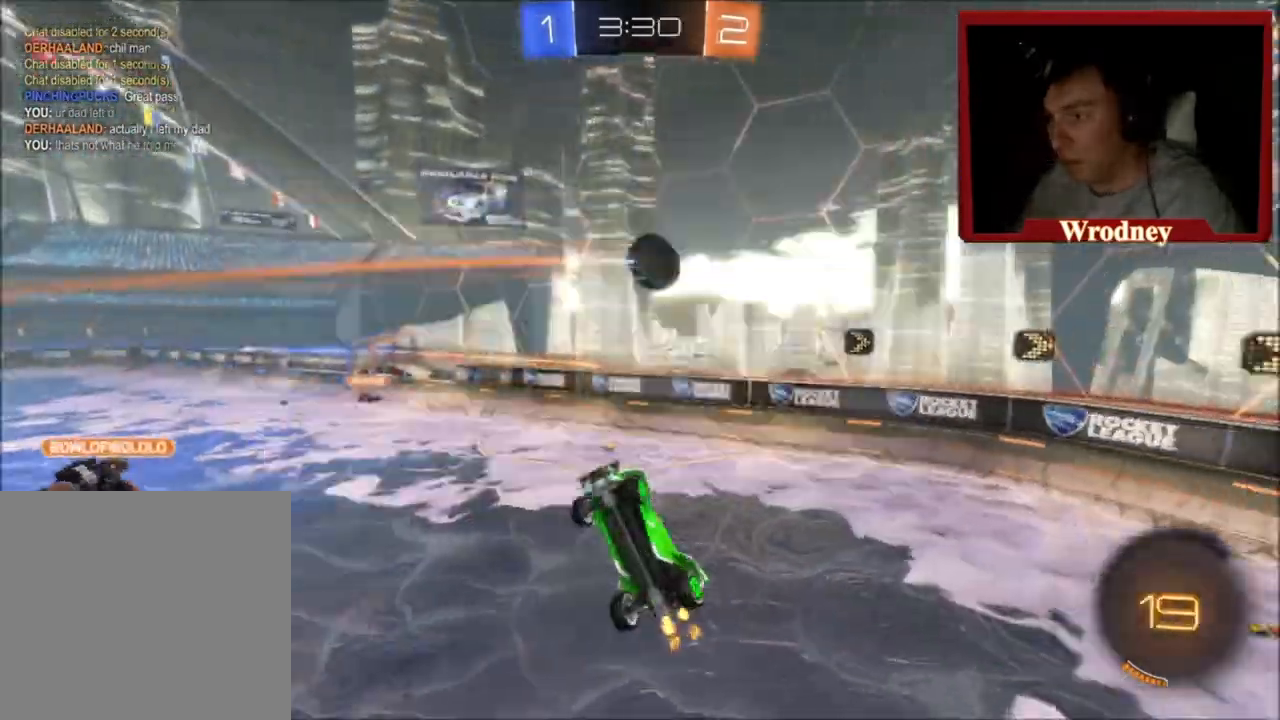
{"buttons": ["R2"], "left_stick": "up-left", "right_stick": "center", "events": [[33, "left_stick", "left"], [166, "left_stick", "up-right"], [267, "L1", "down"], [300, "left_stick", "up"], [400, "L1", "up"], [433, "left_stick", "up-left"]]}
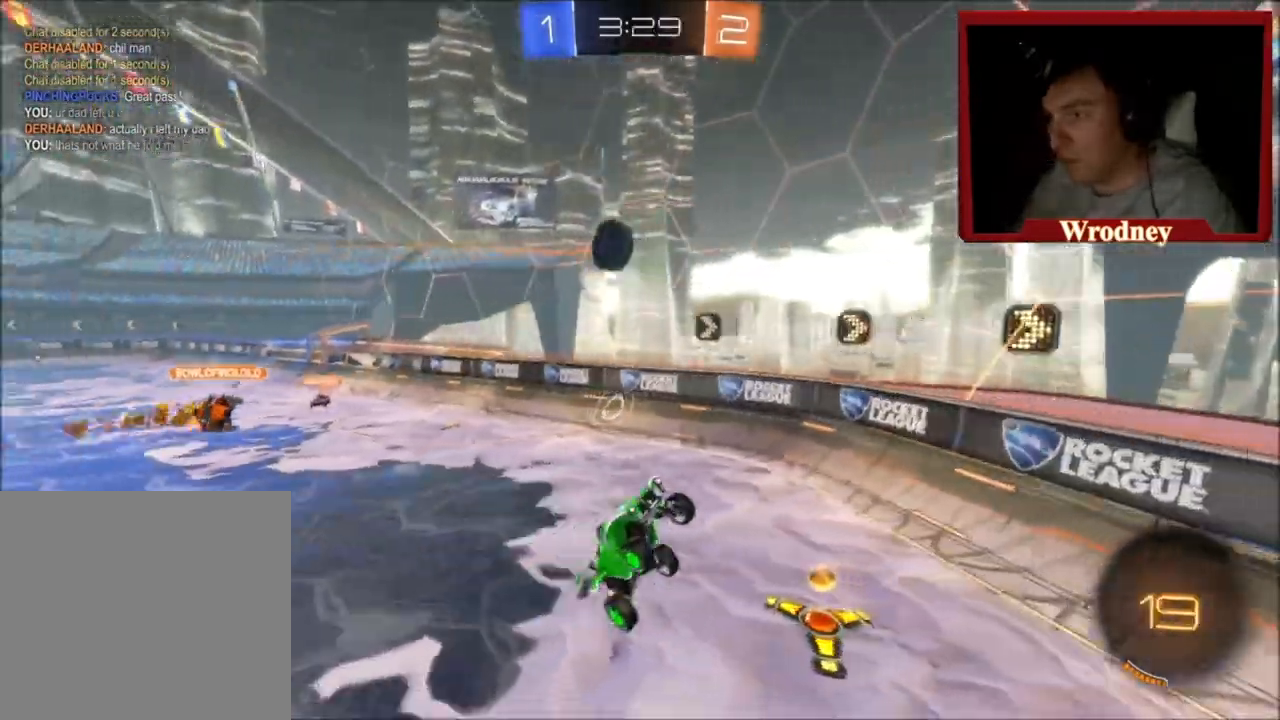
{"buttons": ["L2"], "left_stick": "left", "right_stick": "center", "events": [[234, "R2", "up"], [234, "left_stick", "left"], [300, "L2", "down"]]}
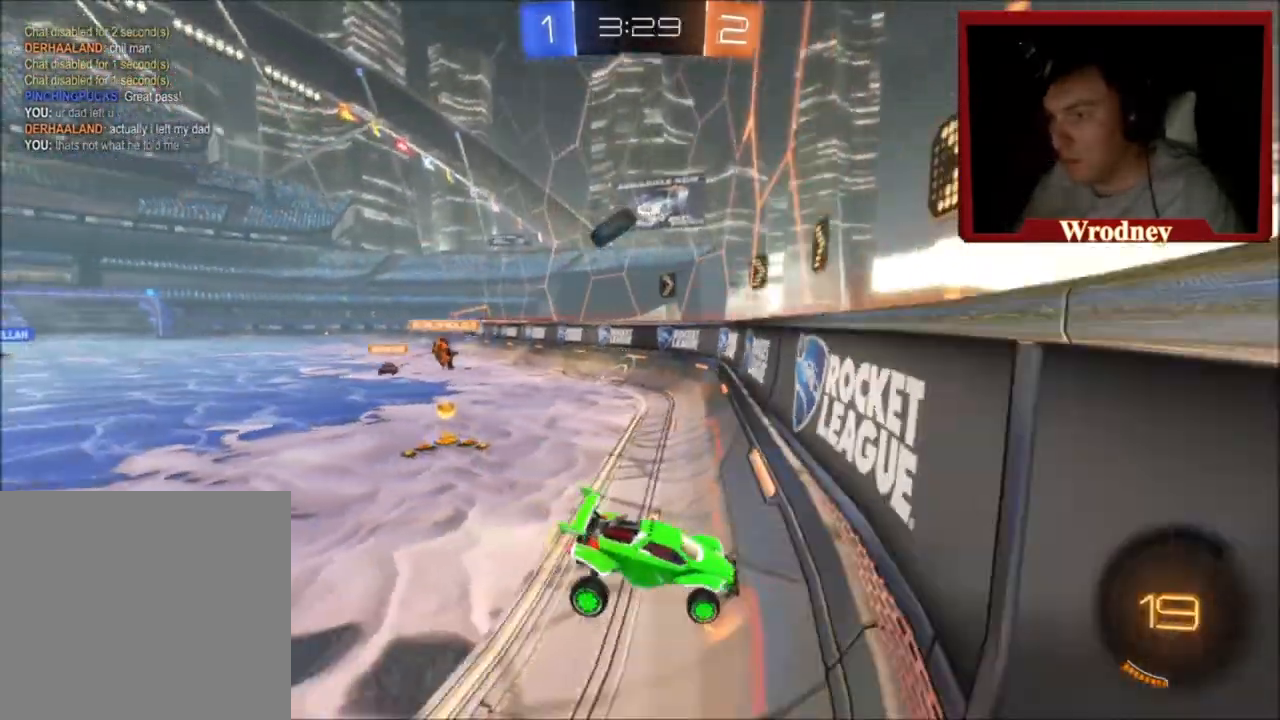
{"buttons": ["L2"], "left_stick": "left", "right_stick": "center", "events": []}
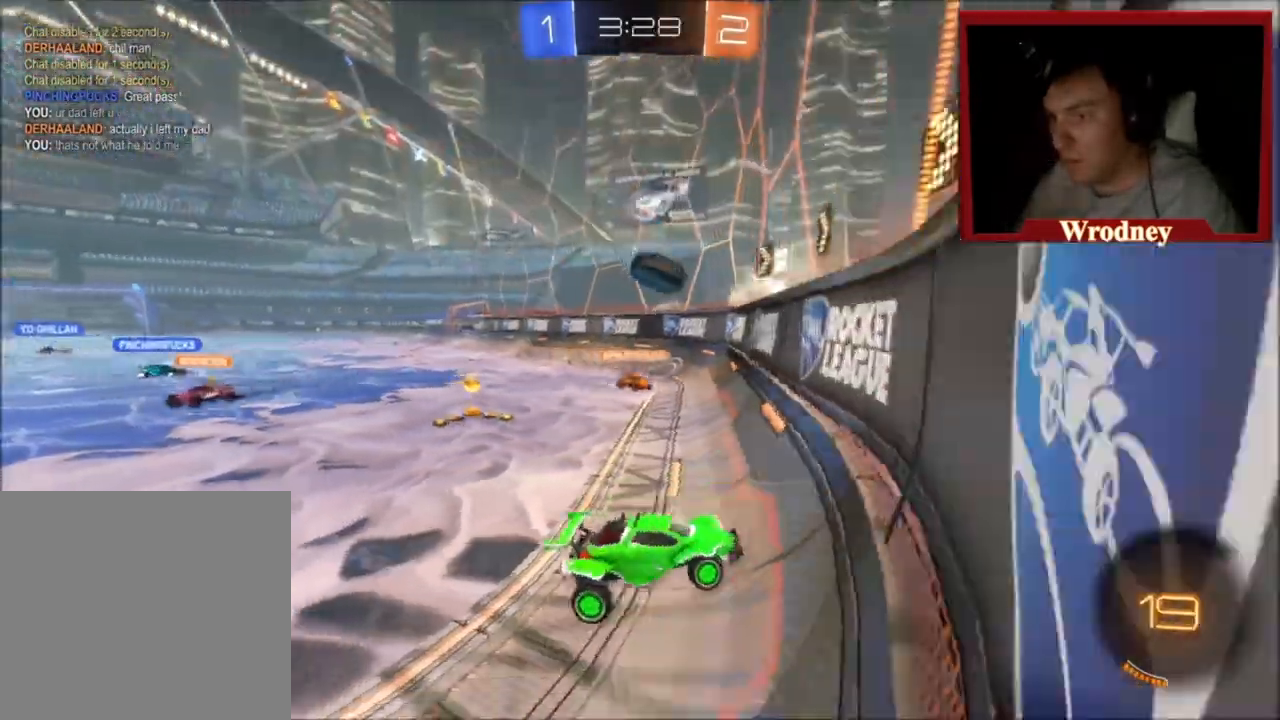
{"buttons": ["A", "L2"], "left_stick": "down-left", "right_stick": "center", "events": [[467, "A", "down"], [467, "left_stick", "down-left"]]}
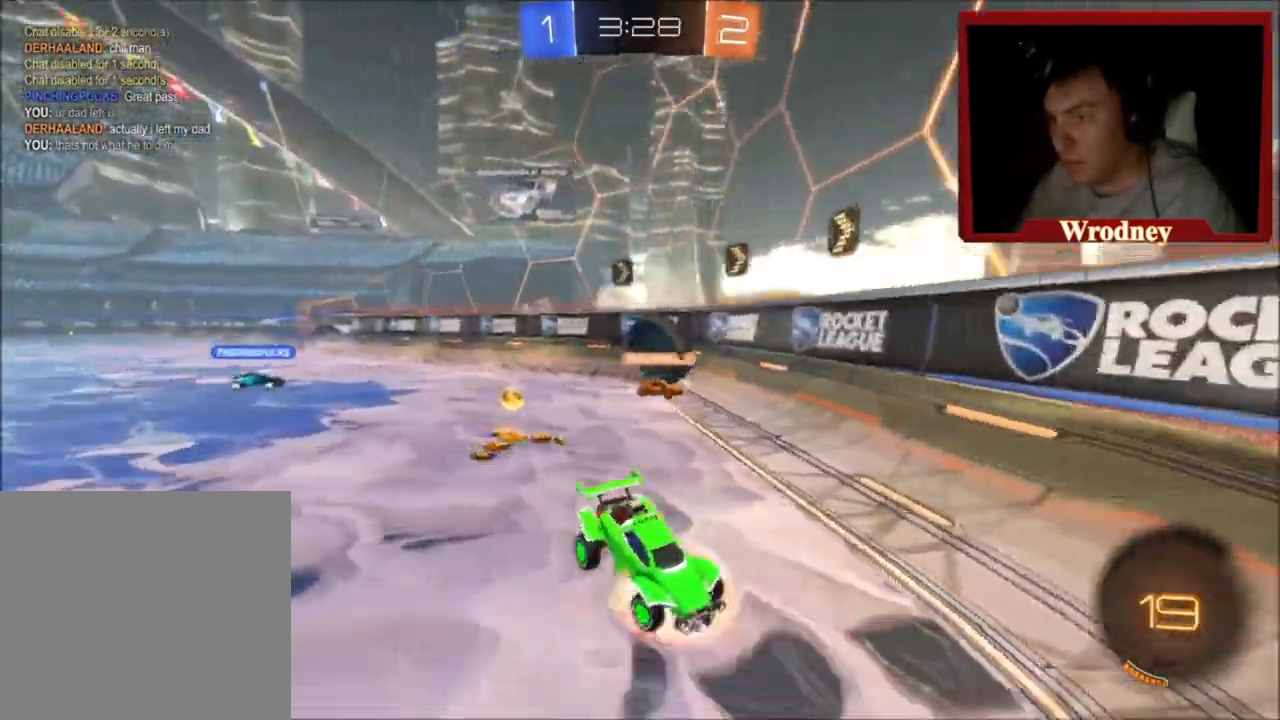
{"buttons": ["L1", "R2"], "left_stick": "up", "right_stick": "center", "events": [[33, "A", "up"], [33, "R2", "down"], [100, "A", "down"], [100, "left_stick", "down"], [200, "A", "up"], [200, "L2", "up"], [200, "left_stick", "up-right"], [267, "L1", "down"], [267, "left_stick", "up"]]}
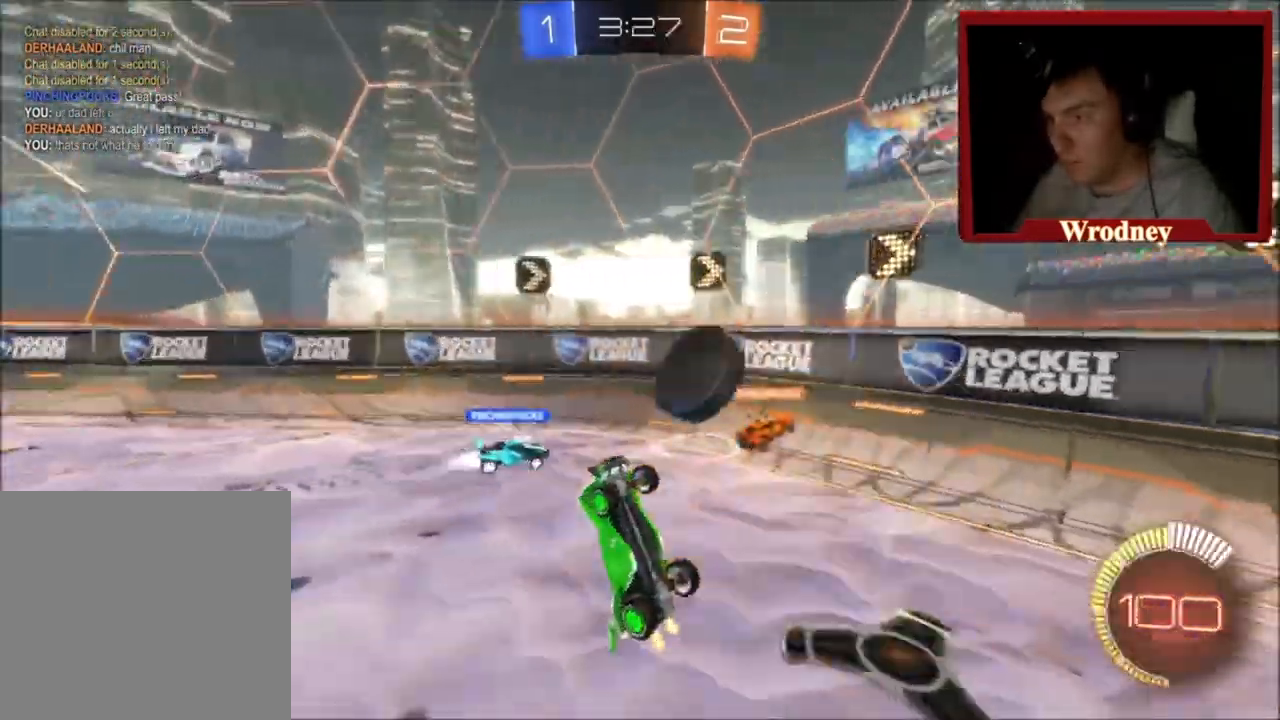
{"buttons": ["L1", "R2"], "left_stick": "up-left", "right_stick": "center", "events": [[67, "left_stick", "up-left"]]}
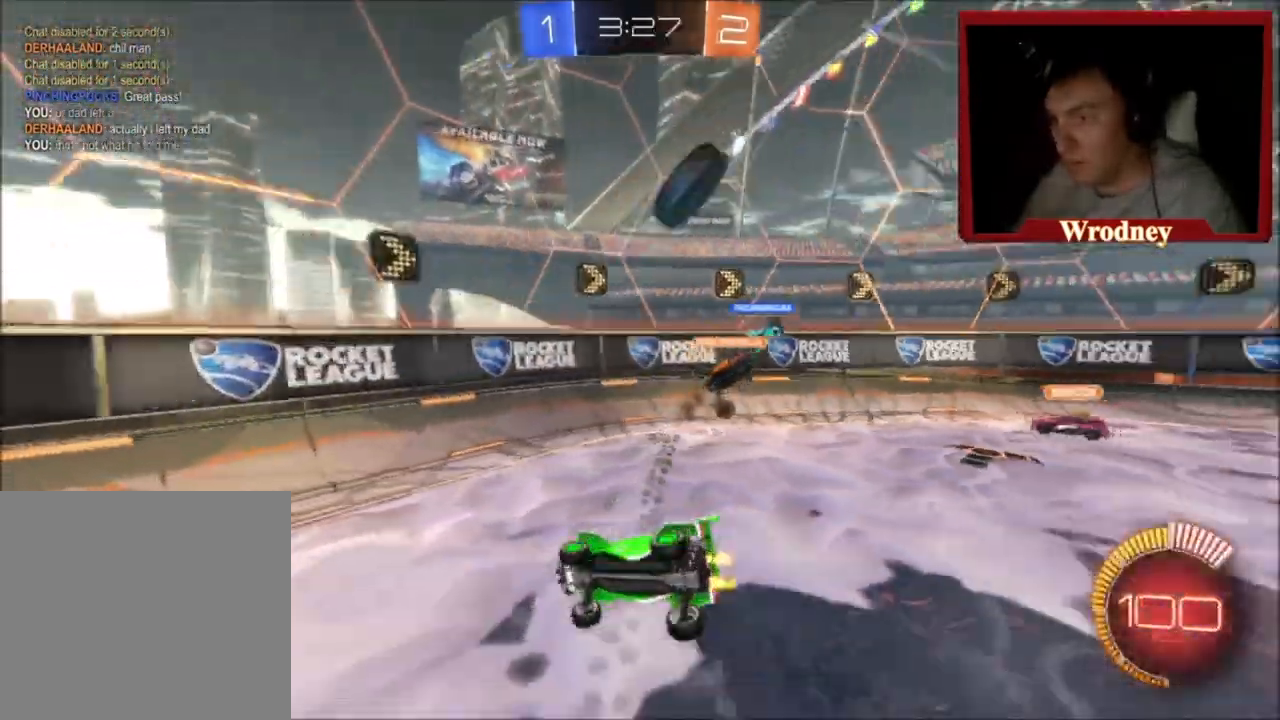
{"buttons": ["X", "R2"], "left_stick": "left", "right_stick": "center", "events": [[100, "L1", "up"], [133, "left_stick", "center"], [266, "left_stick", "right"], [400, "X", "down"], [500, "left_stick", "left"]]}
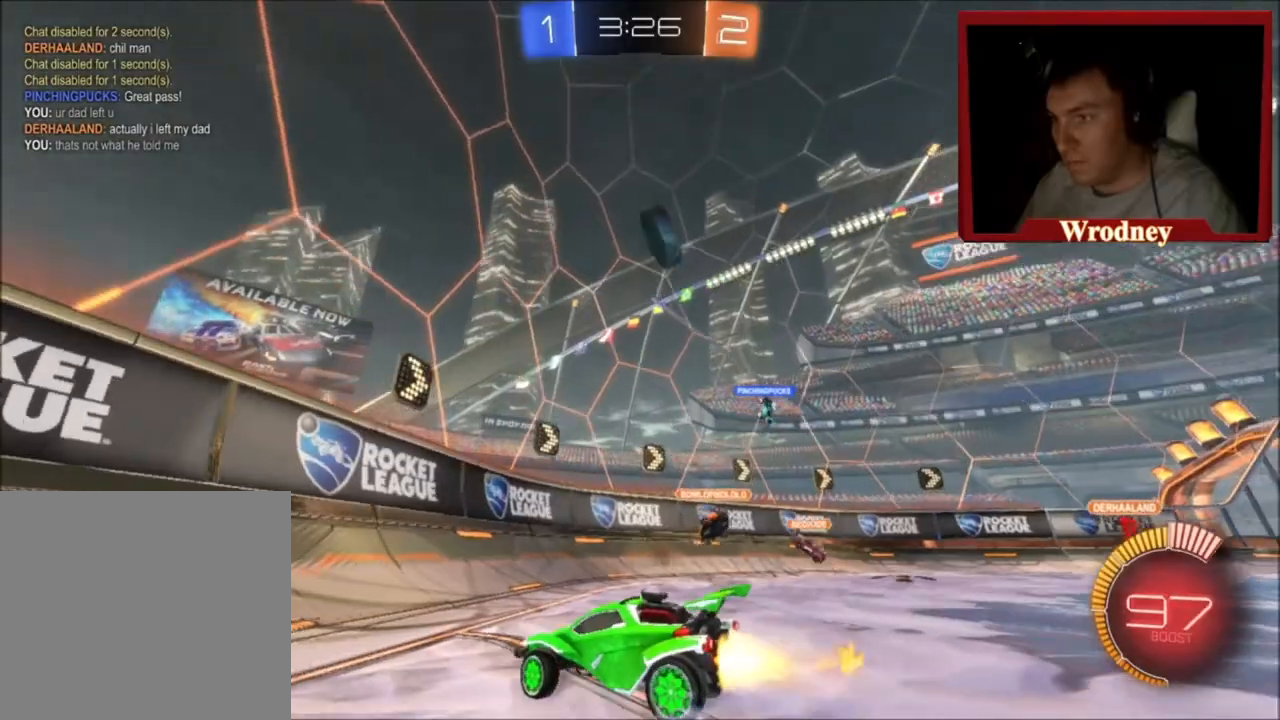
{"buttons": ["X", "R2"], "left_stick": "right", "right_stick": "center", "events": [[200, "left_stick", "center"], [367, "left_stick", "right"]]}
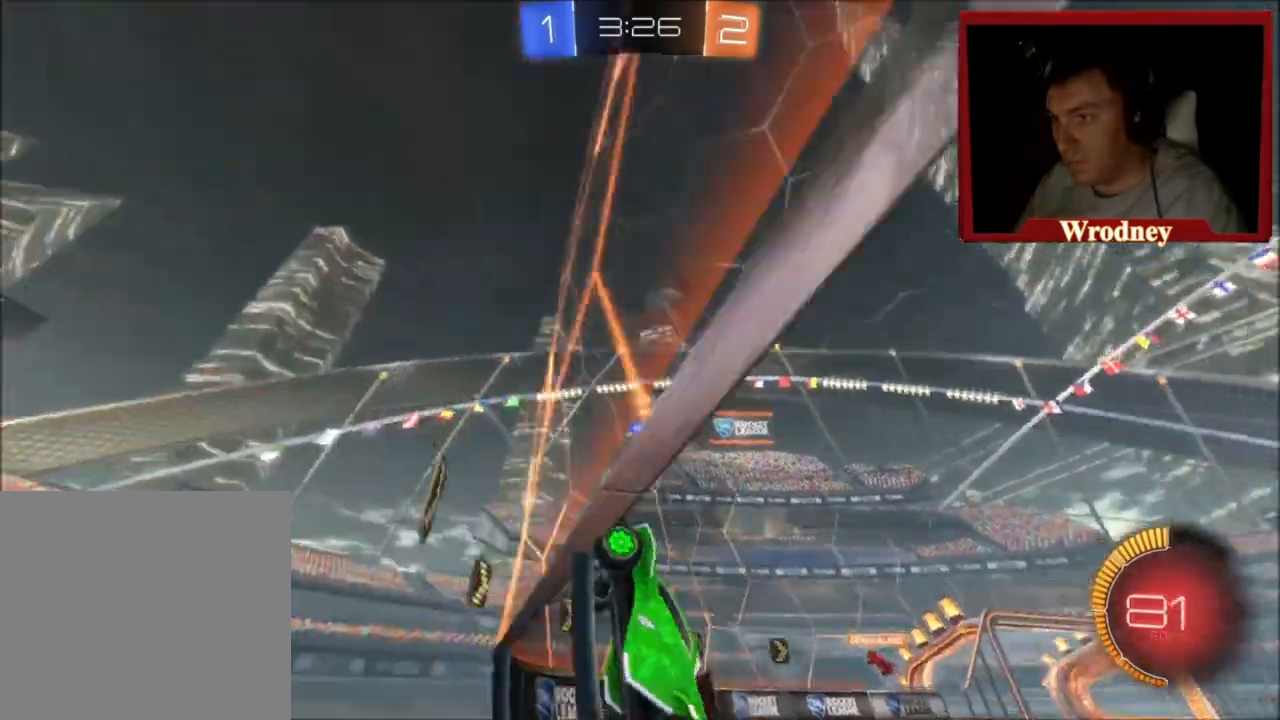
{"buttons": ["A", "X", "L1", "R2"], "left_stick": "down-left", "right_stick": "center", "events": [[33, "left_stick", "center"], [233, "left_stick", "right"], [300, "left_stick", "center"], [367, "left_stick", "right"], [467, "A", "down"], [500, "L1", "down"], [500, "left_stick", "down-left"]]}
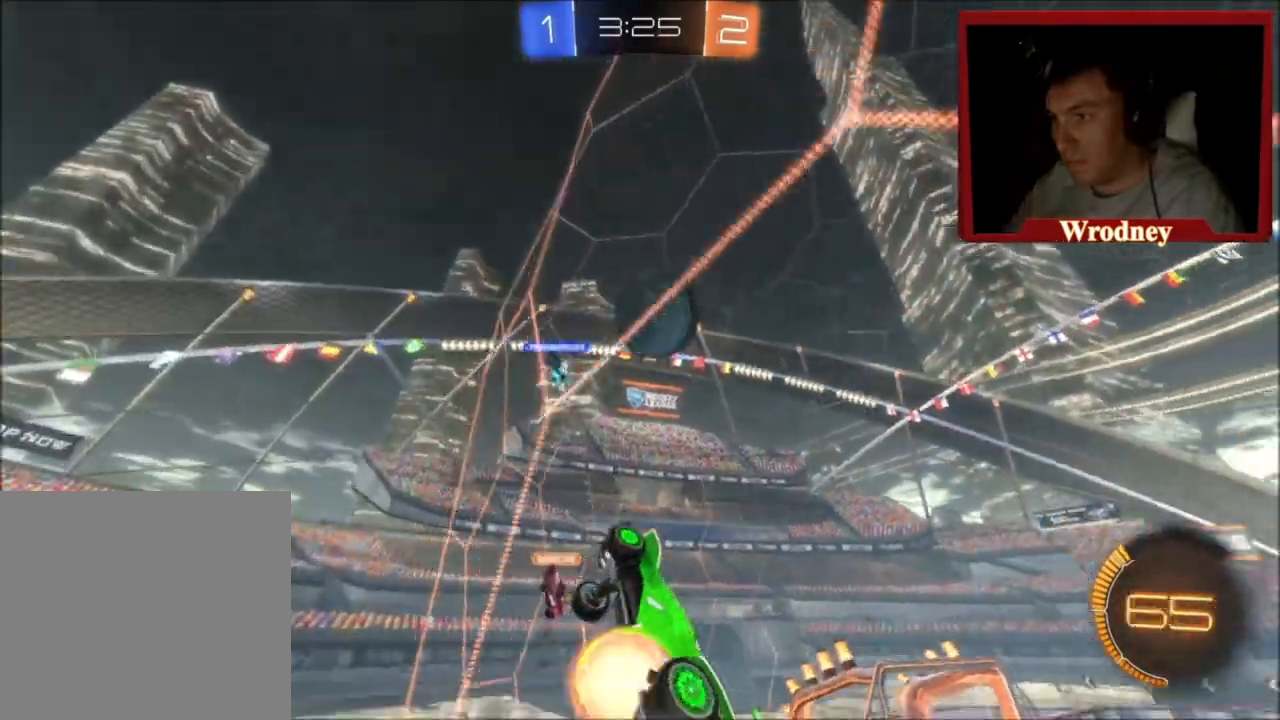
{"buttons": ["L1", "R2", "L3"], "left_stick": "right", "right_stick": "center", "events": [[234, "A", "up"], [234, "left_stick", "down-right"], [334, "A", "down"], [334, "L3", "down"], [334, "left_stick", "right"], [400, "X", "up"], [434, "A", "up"]]}
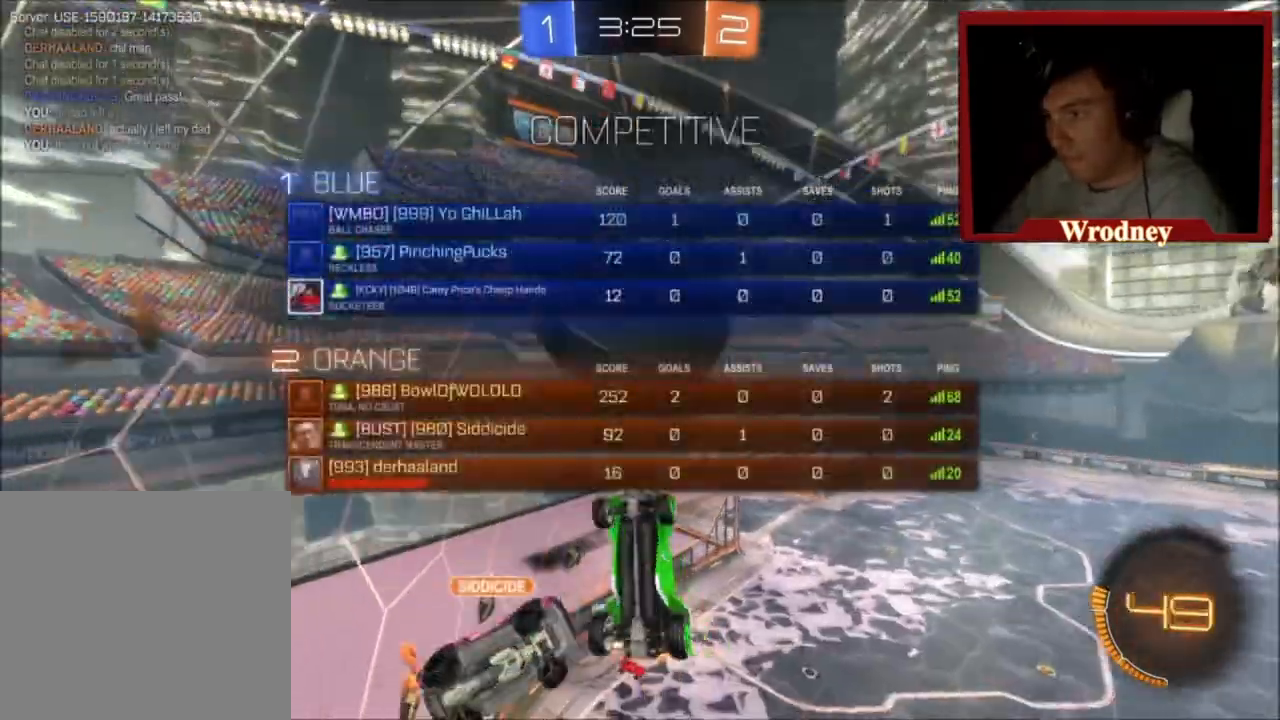
{"buttons": ["R2"], "left_stick": "up-left", "right_stick": "center", "events": [[133, "L3", "up"], [233, "L1", "up"], [300, "left_stick", "up-left"]]}
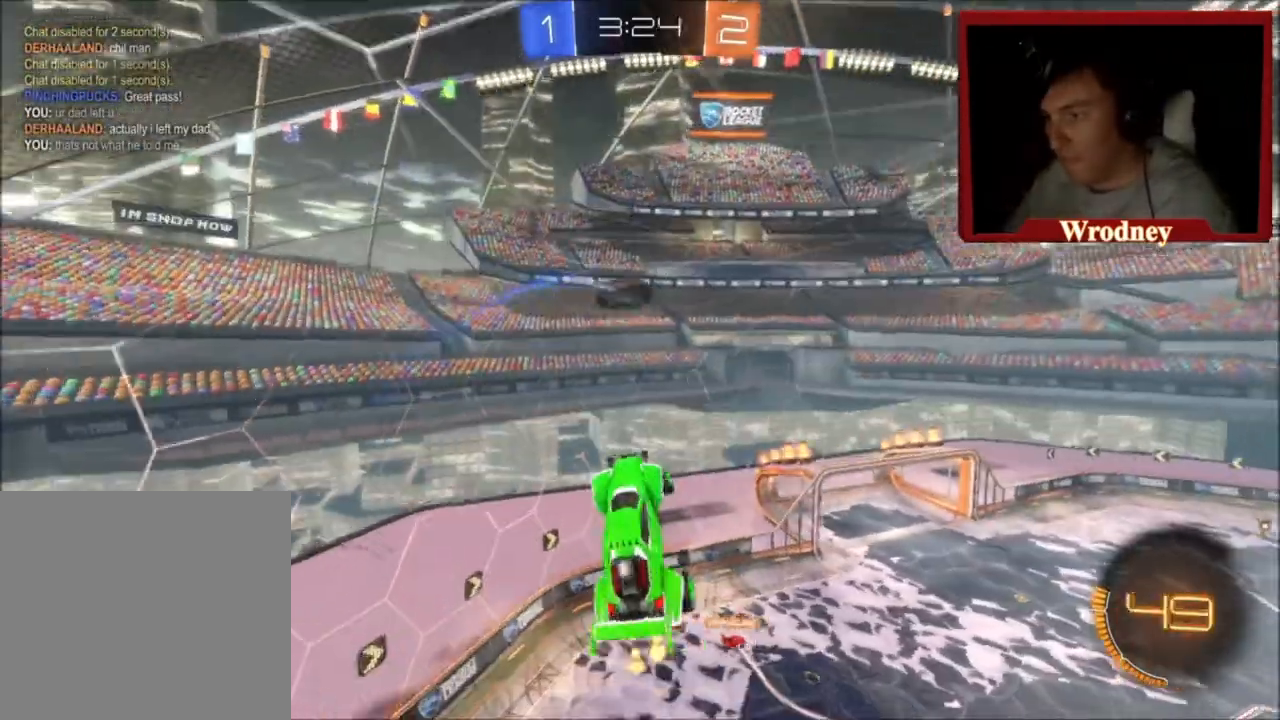
{"buttons": ["R2"], "left_stick": "right", "right_stick": "center", "events": [[33, "left_stick", "up"], [167, "left_stick", "up-right"], [467, "left_stick", "right"]]}